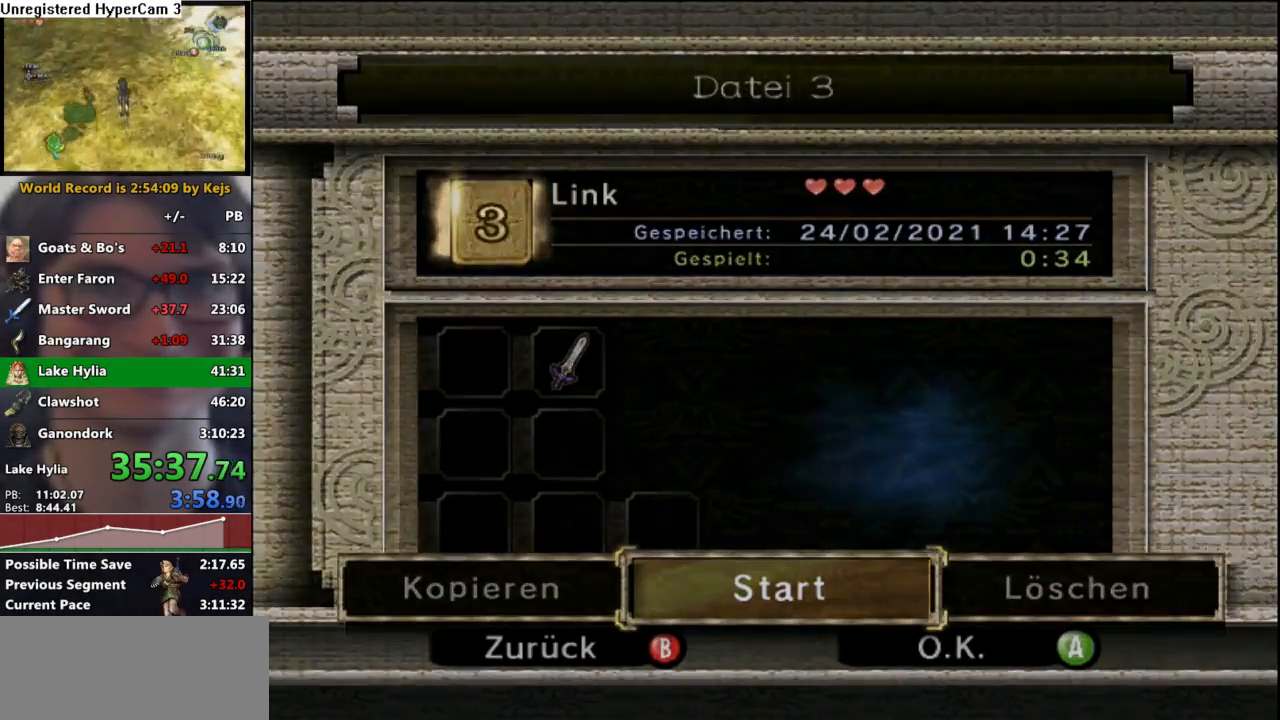
Gameplay with a controller (Nintendo layout); each line is a JSON object with the inputs held at the frame after it. "events" lists button and stick changes between this image and that frame as [ms after this image, input, new state], when the widget could be followed in between. Not read: L3 R3.
{"buttons": ["A"], "left_stick": "center", "right_stick": "center", "events": [[17, "A", "up"], [100, "A", "down"], [167, "A", "up"], [267, "A", "down"], [367, "A", "up"], [433, "A", "down"]]}
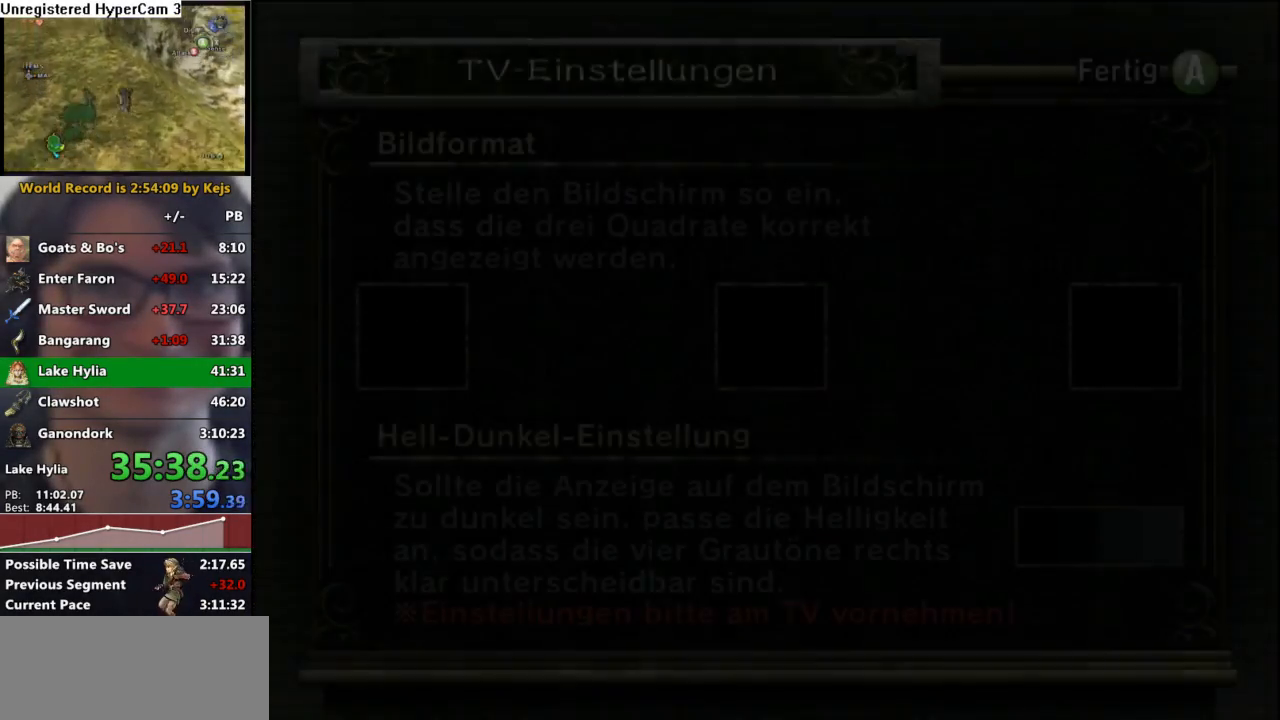
{"buttons": ["A"], "left_stick": "center", "right_stick": "center", "events": [[50, "A", "up"], [117, "A", "down"], [217, "A", "up"], [300, "A", "down"], [350, "A", "up"], [467, "A", "down"]]}
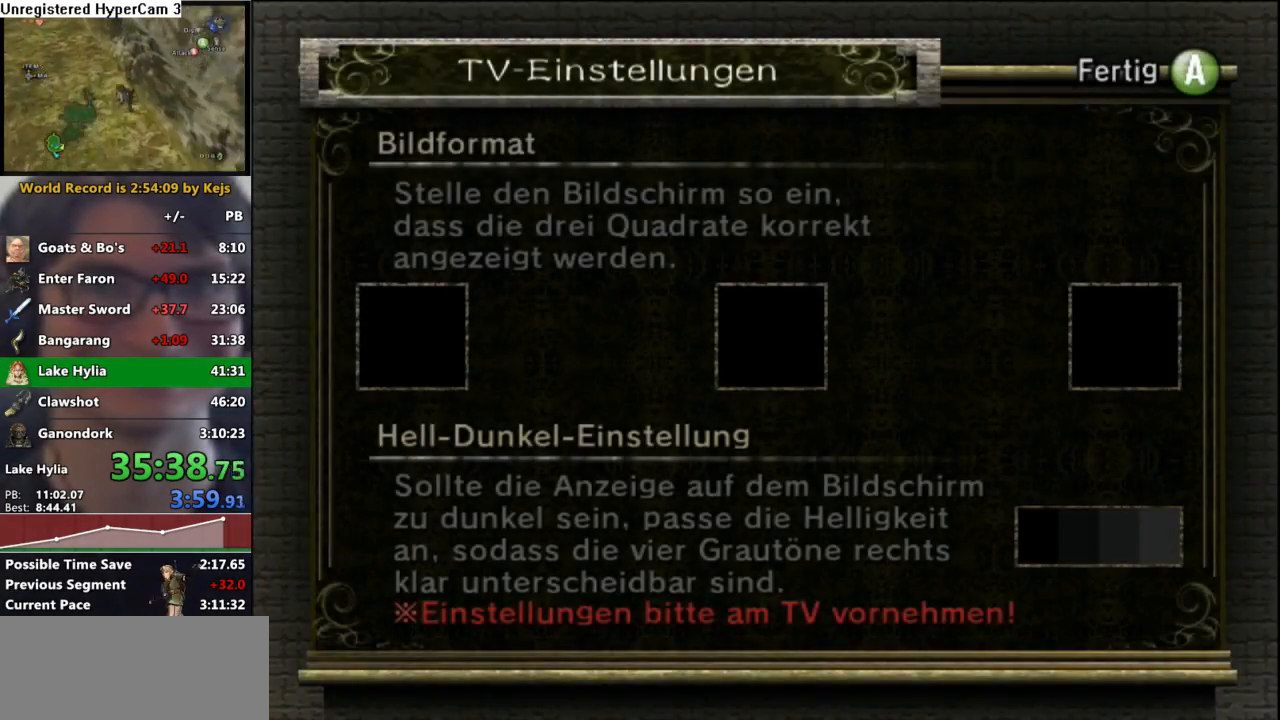
{"buttons": [], "left_stick": "center", "right_stick": "center", "events": [[33, "A", "up"], [100, "A", "down"], [167, "A", "up"], [250, "A", "down"], [317, "A", "up"], [383, "A", "down"], [483, "A", "up"]]}
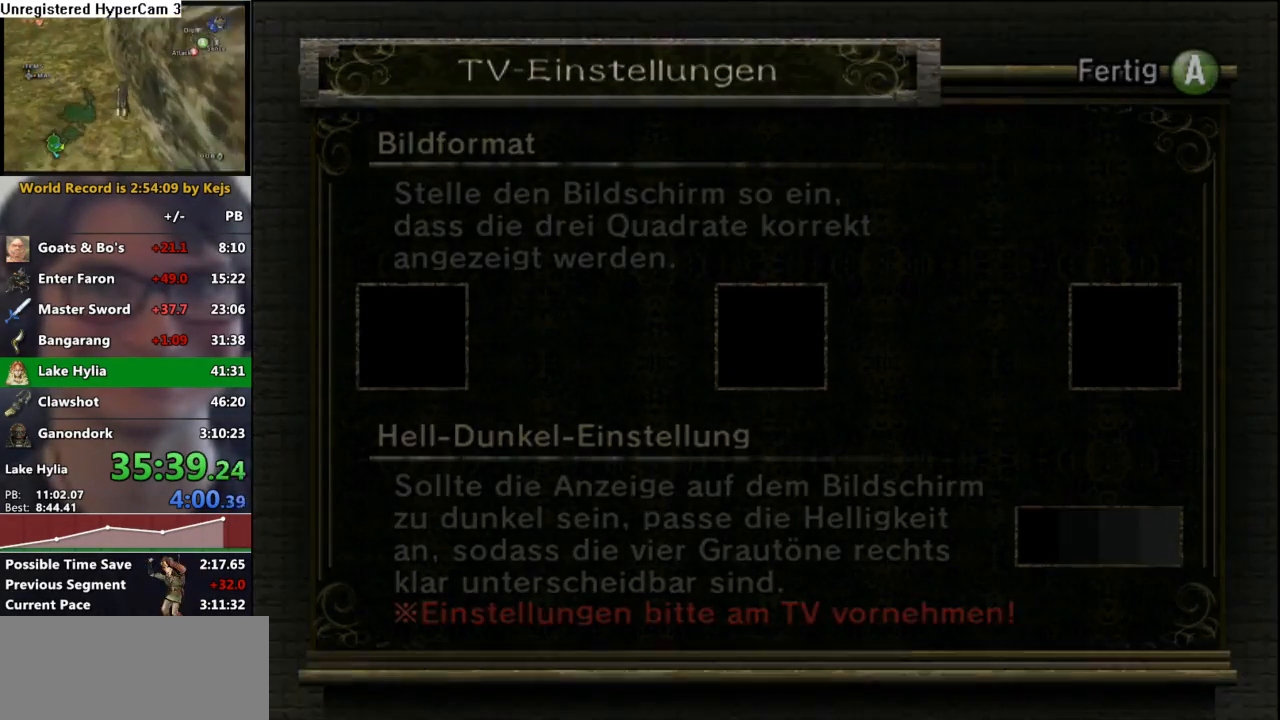
{"buttons": [], "left_stick": "center", "right_stick": "center", "events": [[67, "A", "down"], [117, "A", "up"], [217, "A", "down"], [300, "A", "up"], [367, "A", "down"], [433, "A", "up"]]}
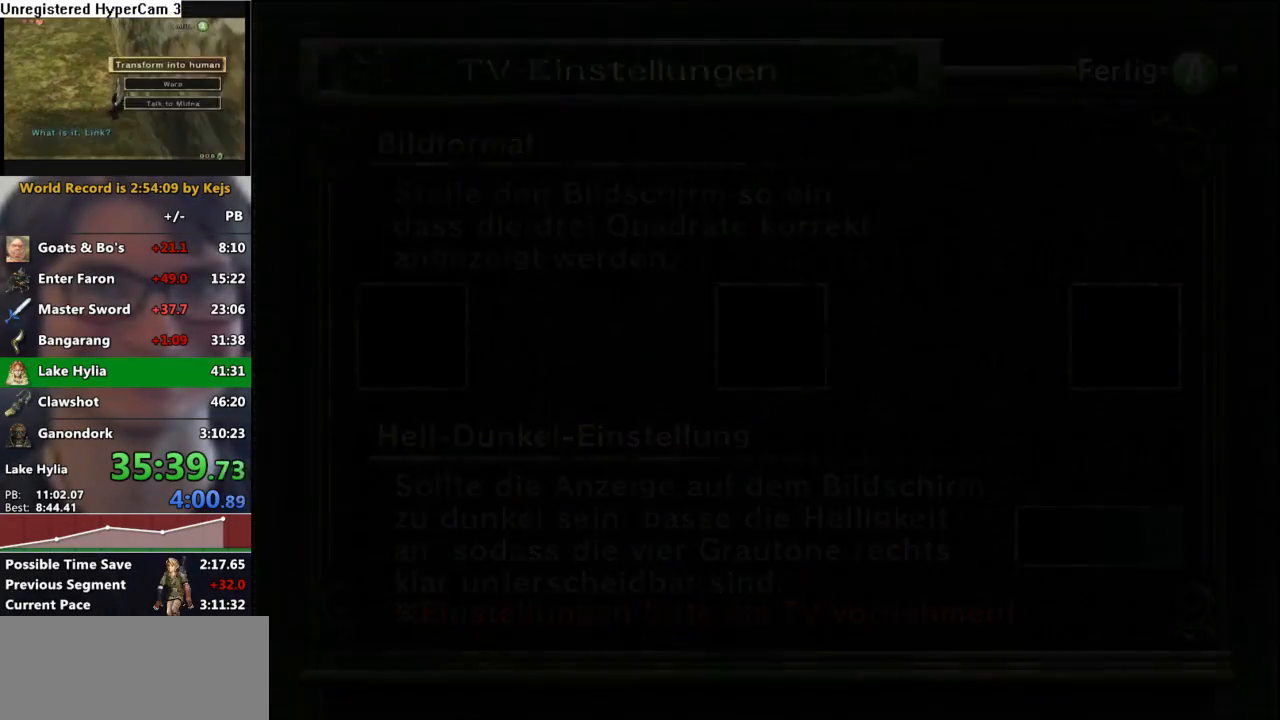
{"buttons": [], "left_stick": "center", "right_stick": "center", "events": [[33, "A", "down"], [100, "A", "up"], [200, "A", "down"], [267, "A", "up"], [367, "A", "down"], [433, "A", "up"]]}
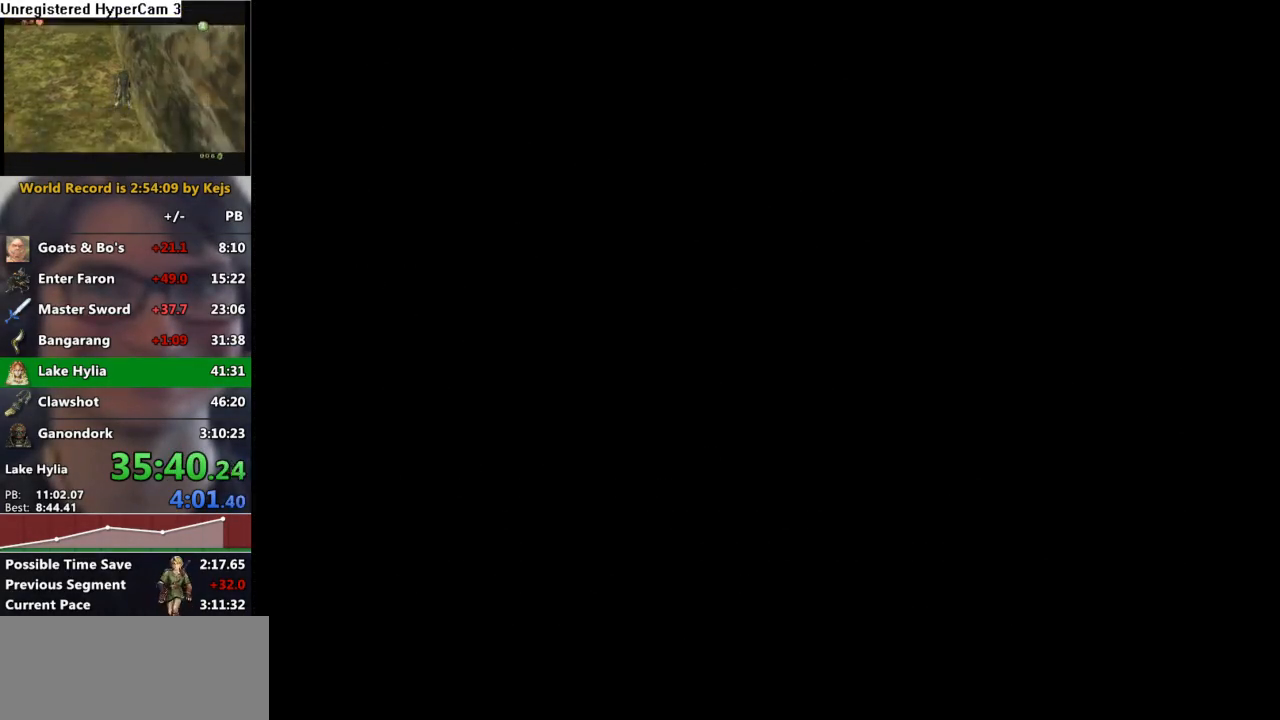
{"buttons": [], "left_stick": "center", "right_stick": "center", "events": [[33, "A", "down"], [117, "A", "up"], [200, "A", "down"], [283, "A", "up"], [367, "A", "down"], [500, "A", "up"]]}
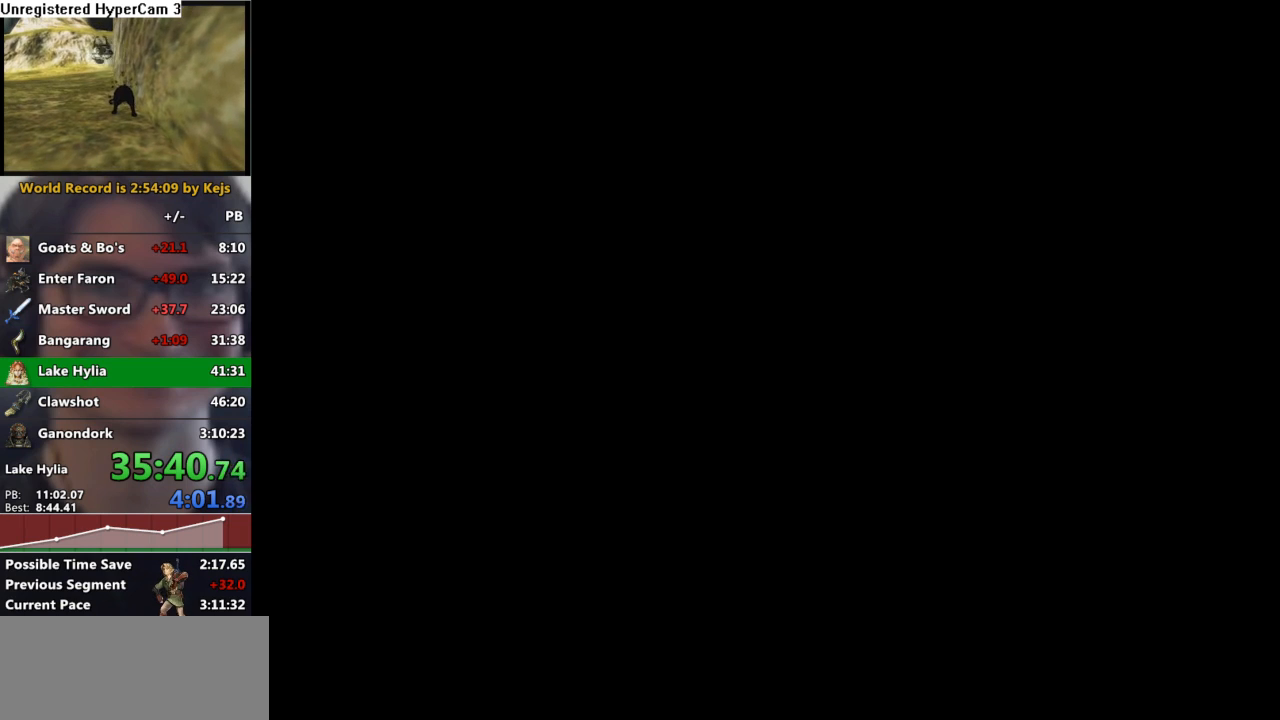
{"buttons": ["A"], "left_stick": "center", "right_stick": "center", "events": [[83, "A", "down"], [200, "A", "up"], [267, "A", "down"], [350, "A", "up"], [433, "A", "down"]]}
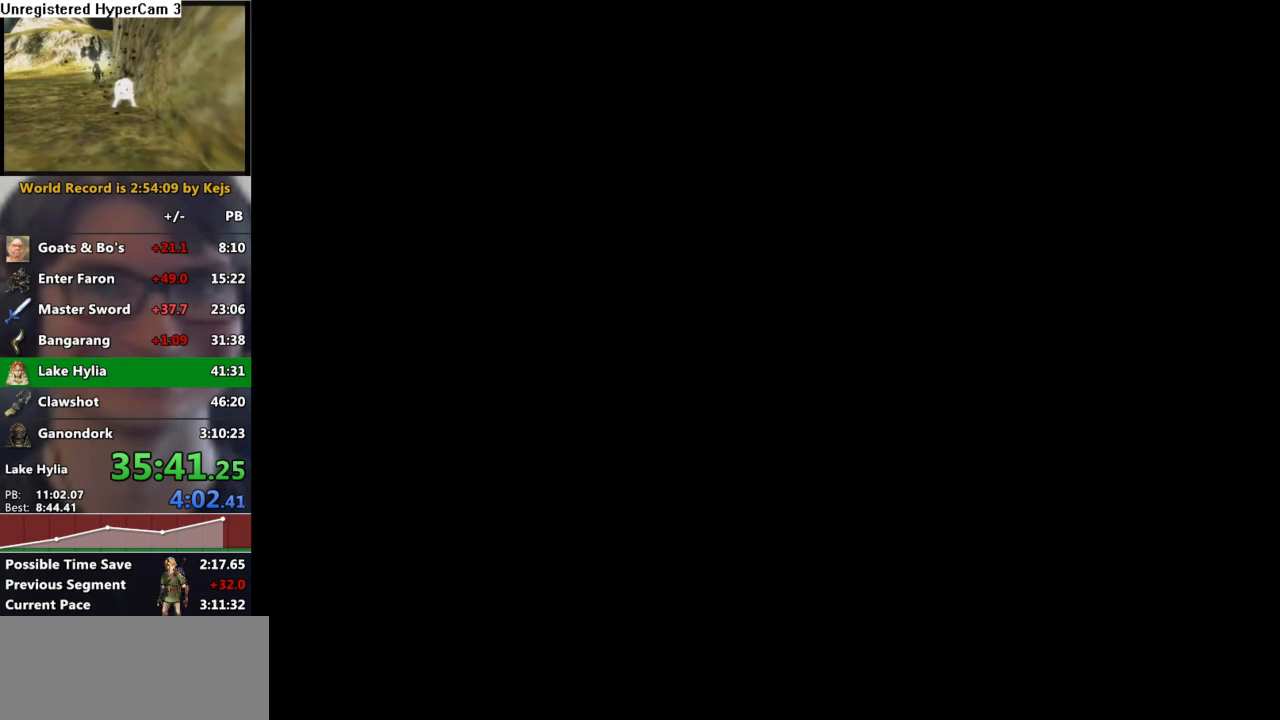
{"buttons": [], "left_stick": "center", "right_stick": "center", "events": [[33, "A", "up"], [100, "A", "down"], [200, "A", "up"], [283, "A", "down"], [333, "A", "up"], [450, "A", "down"], [500, "A", "up"]]}
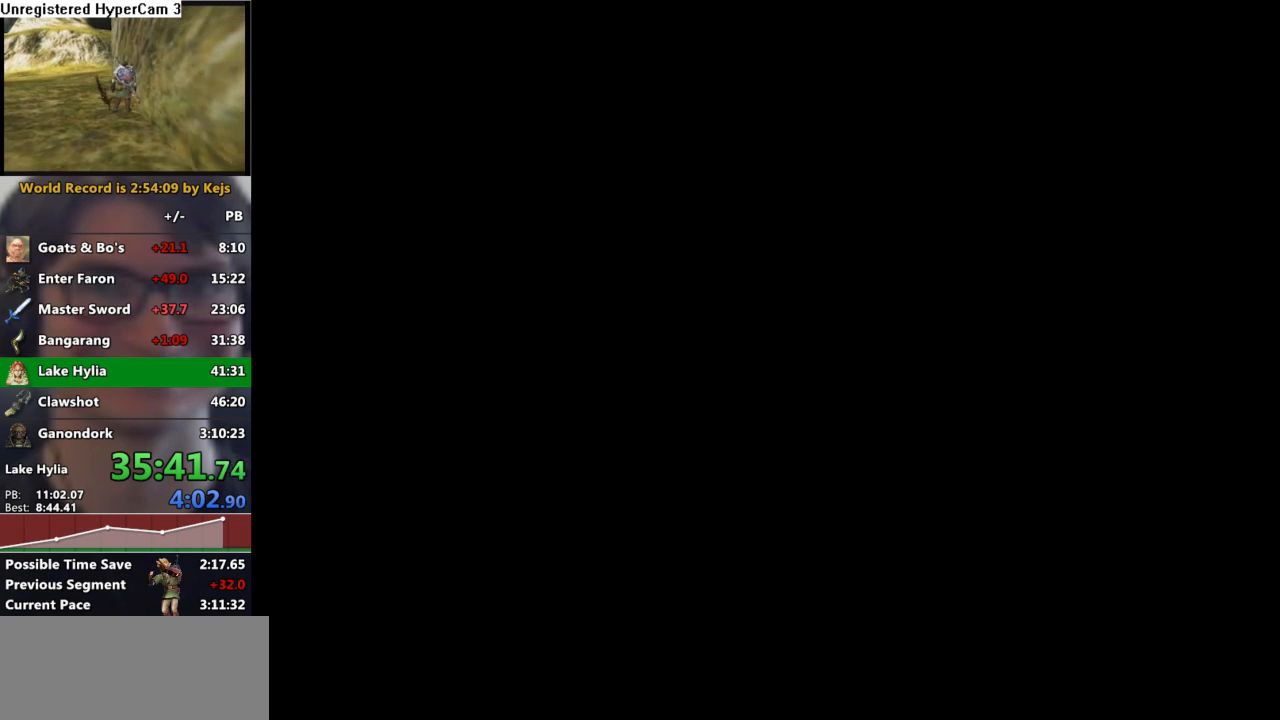
{"buttons": [], "left_stick": "center", "right_stick": "center", "events": [[83, "A", "down"], [167, "A", "up"], [233, "A", "down"], [333, "A", "up"], [383, "A", "down"], [467, "A", "up"]]}
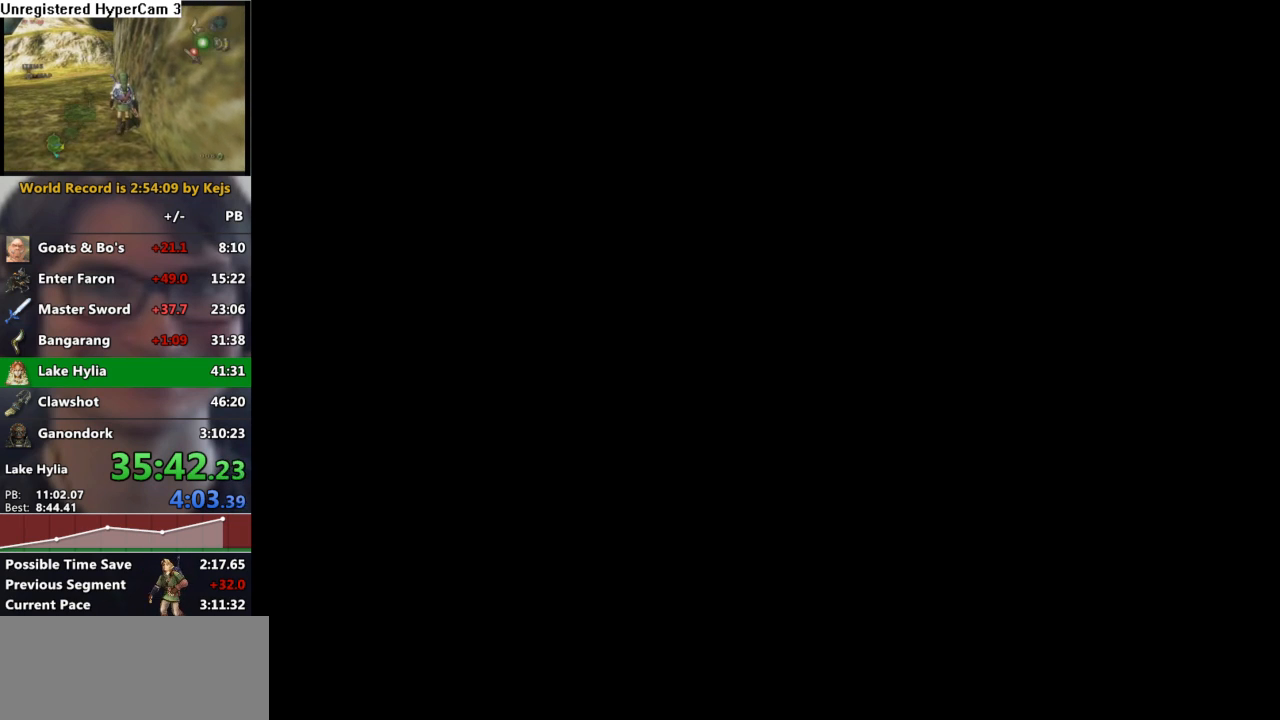
{"buttons": ["A"], "left_stick": "center", "right_stick": "center", "events": [[50, "A", "down"], [133, "A", "up"], [200, "A", "down"], [317, "A", "up"], [417, "A", "down"]]}
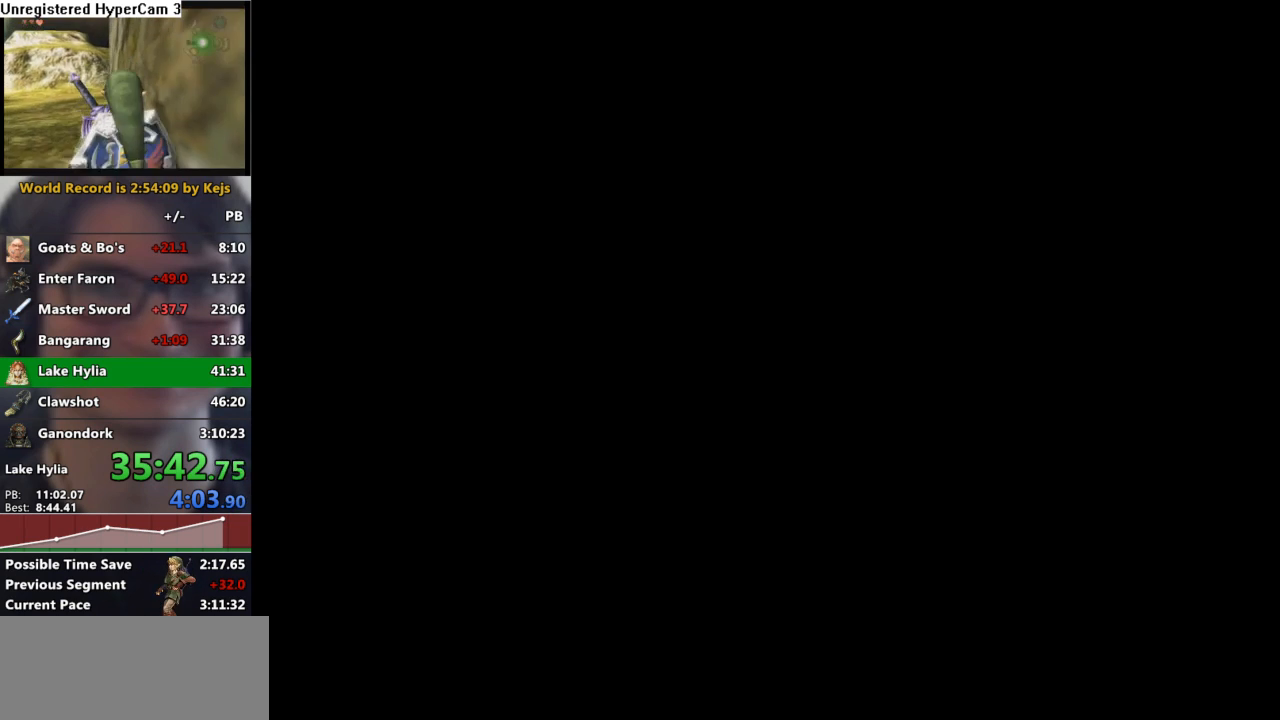
{"buttons": [], "left_stick": "center", "right_stick": "center", "events": [[50, "A", "up"]]}
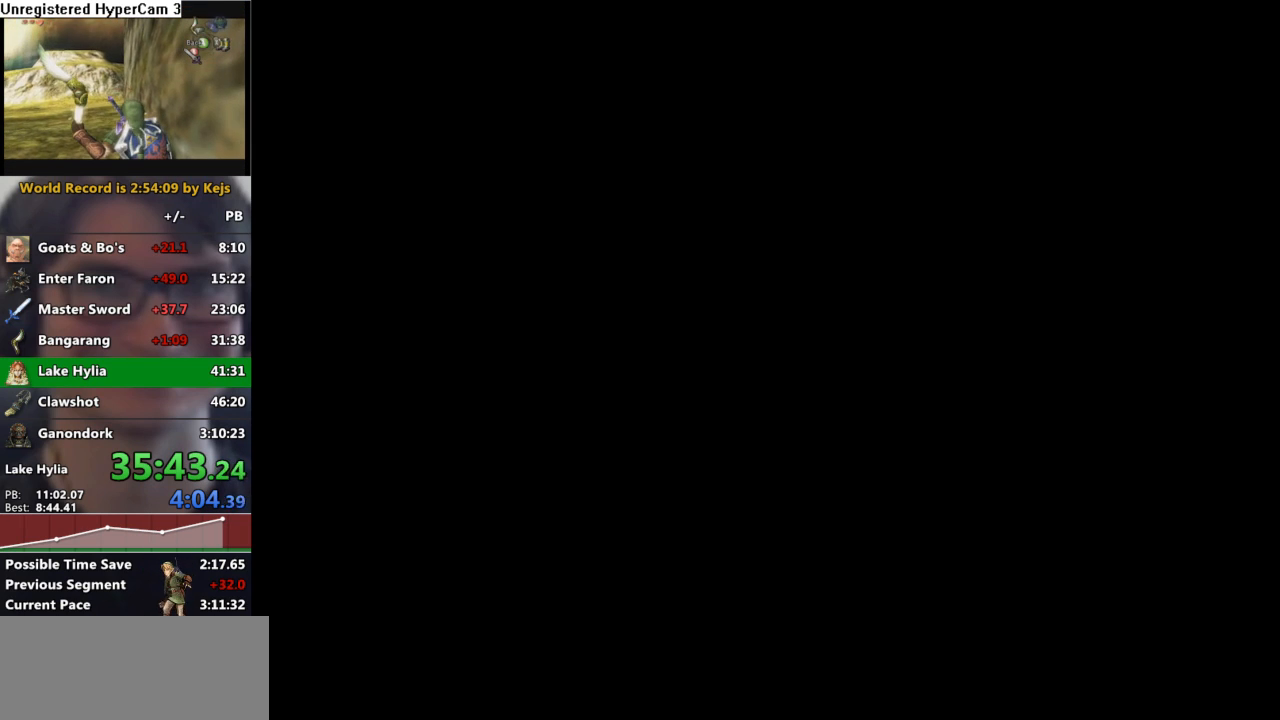
{"buttons": ["A"], "left_stick": "center", "right_stick": "center", "events": [[500, "A", "down"]]}
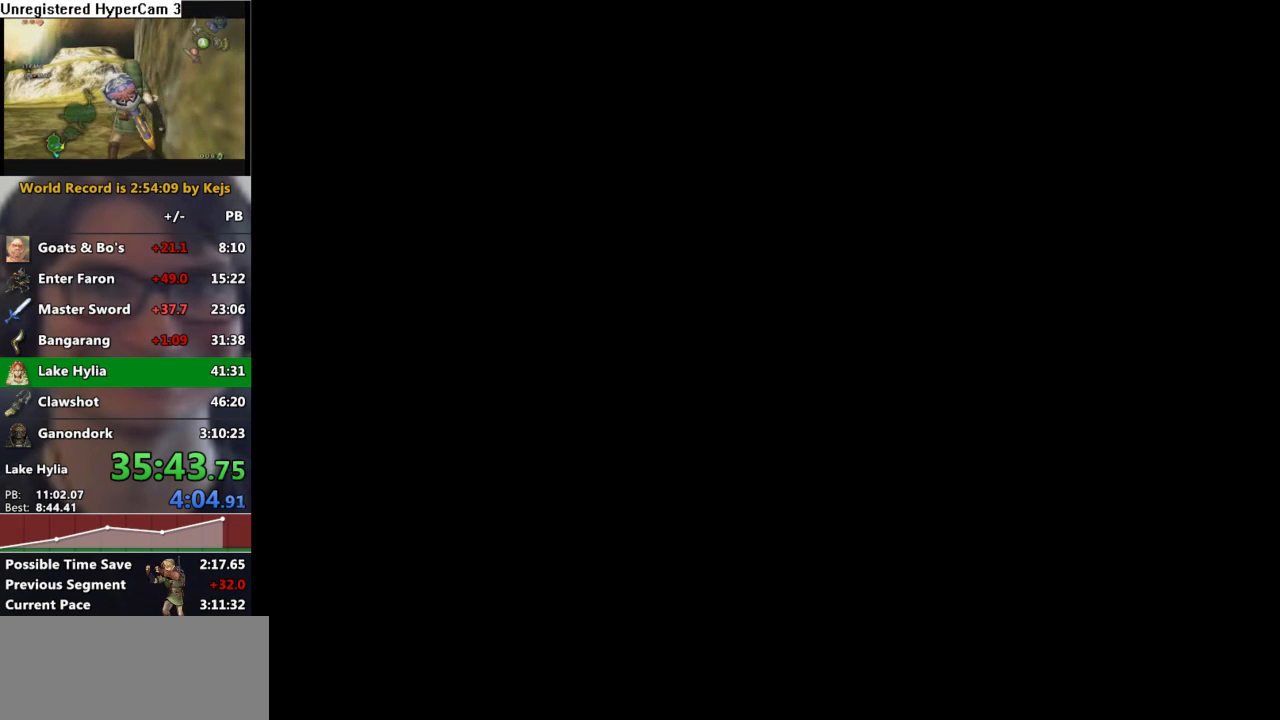
{"buttons": [], "left_stick": "up", "right_stick": "center", "events": [[67, "A", "up"], [200, "left_stick", "up"], [367, "A", "down"], [433, "A", "up"]]}
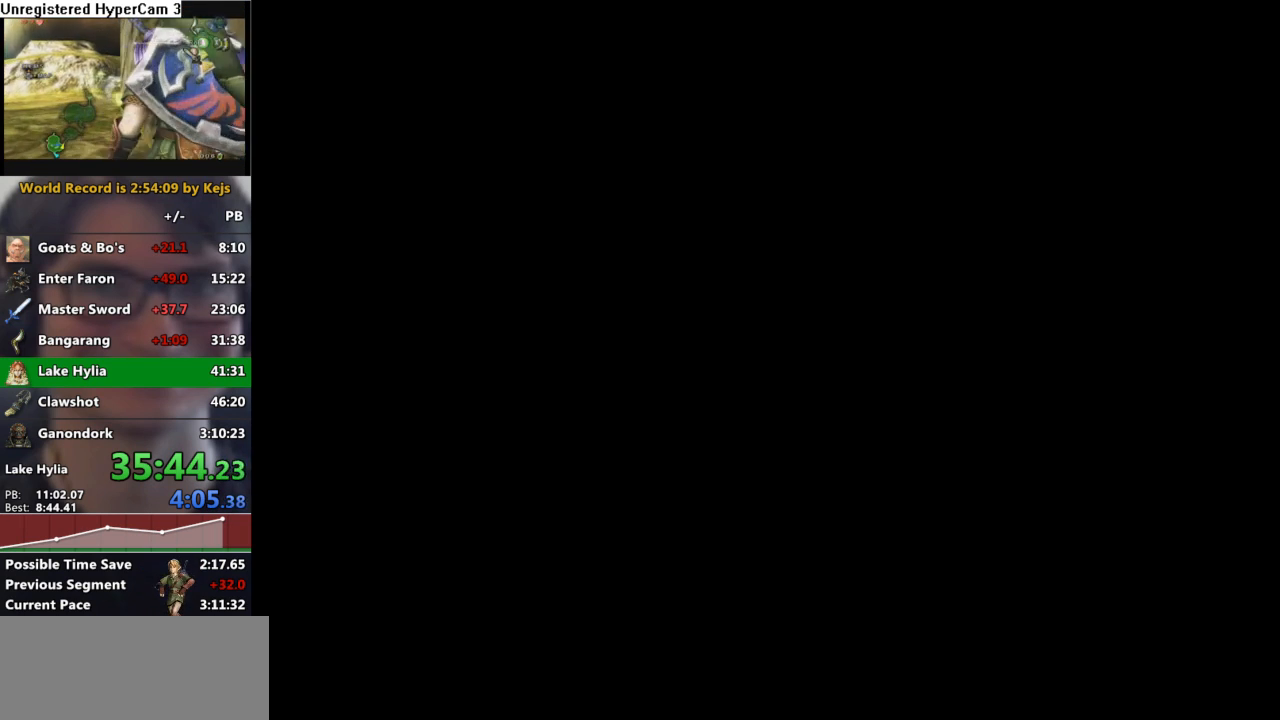
{"buttons": [], "left_stick": "up", "right_stick": "center", "events": []}
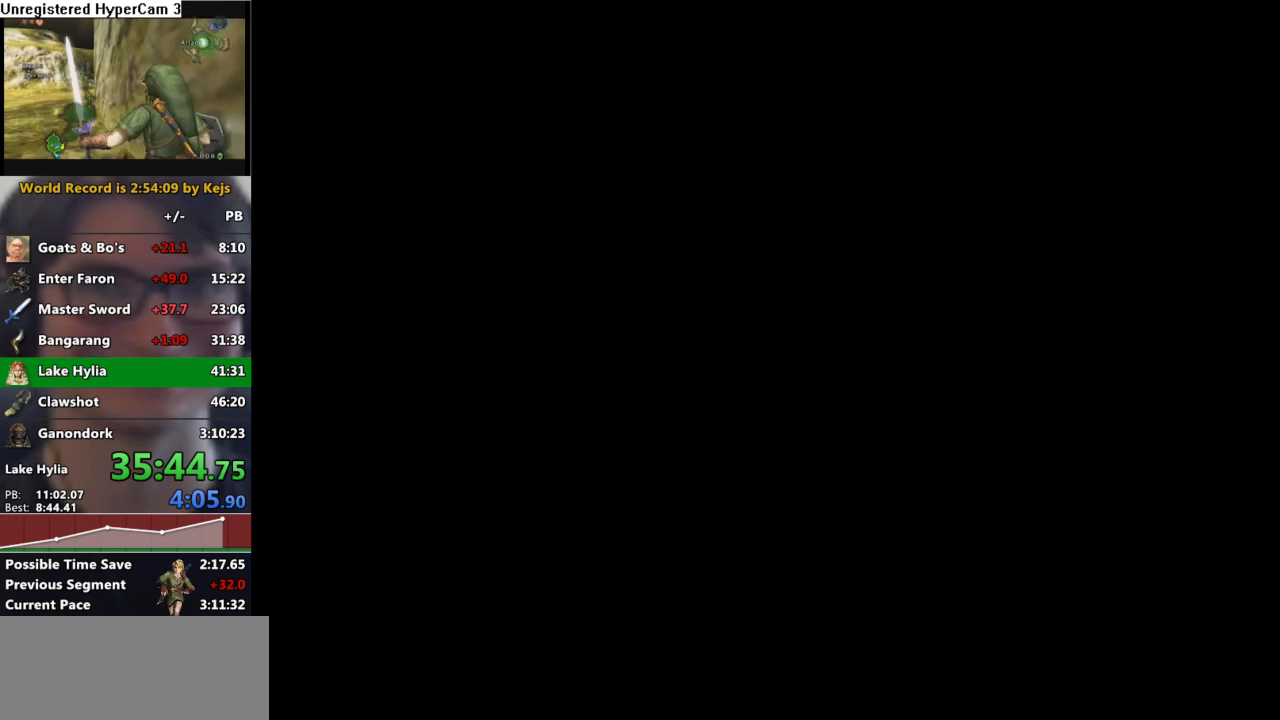
{"buttons": [], "left_stick": "up-right", "right_stick": "center", "events": [[233, "left_stick", "up-right"]]}
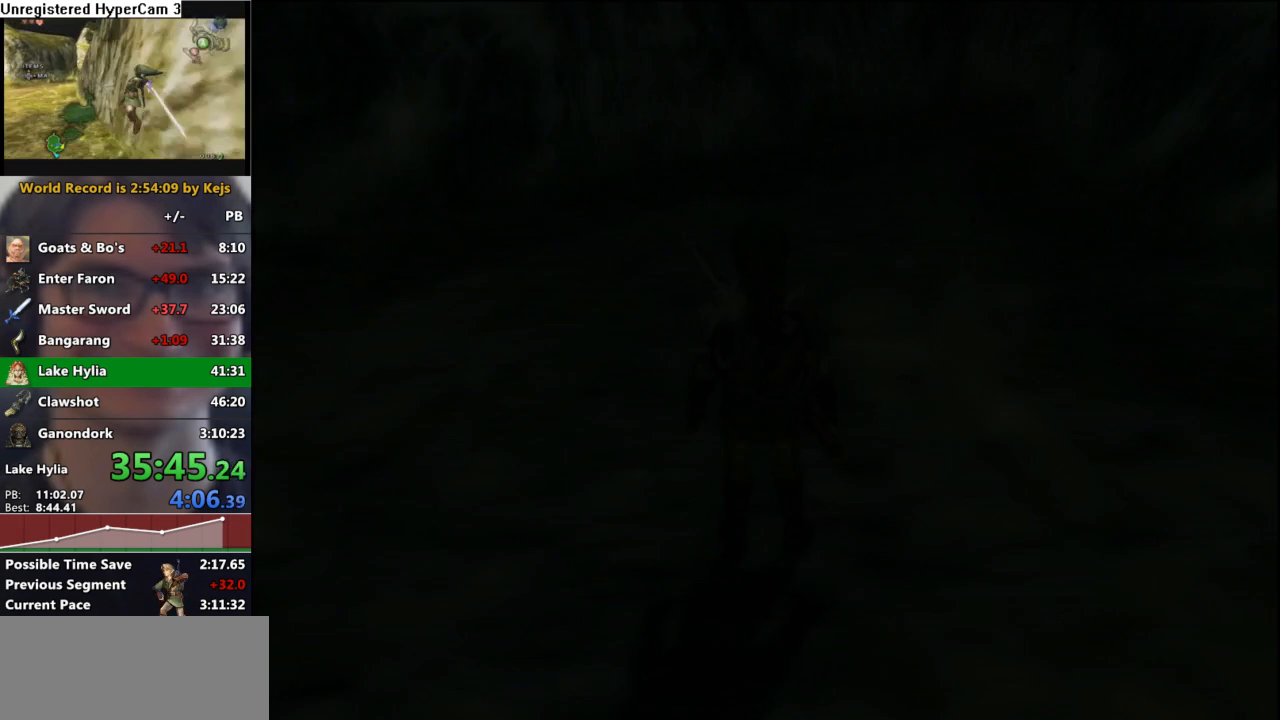
{"buttons": [], "left_stick": "up-right", "right_stick": "center", "events": []}
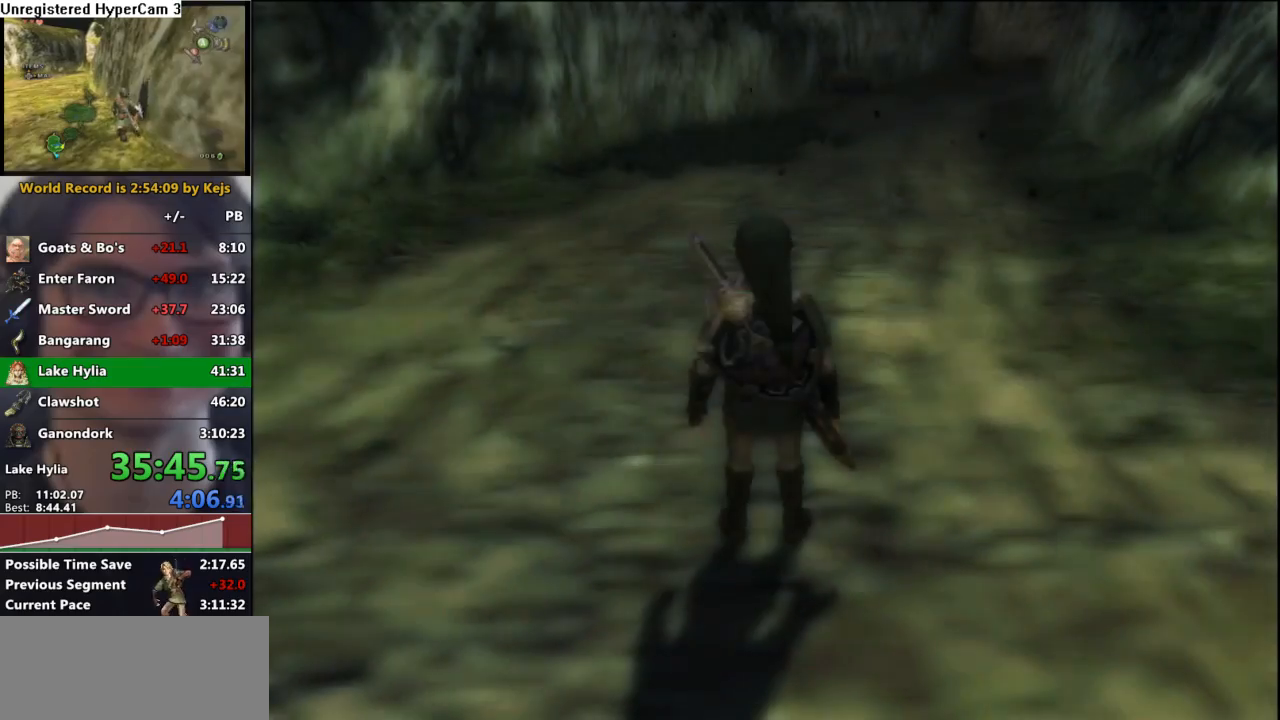
{"buttons": [], "left_stick": "center", "right_stick": "center", "events": [[283, "Z", "down"], [367, "left_stick", "center"], [383, "Z", "up"], [433, "A", "down"], [500, "A", "up"]]}
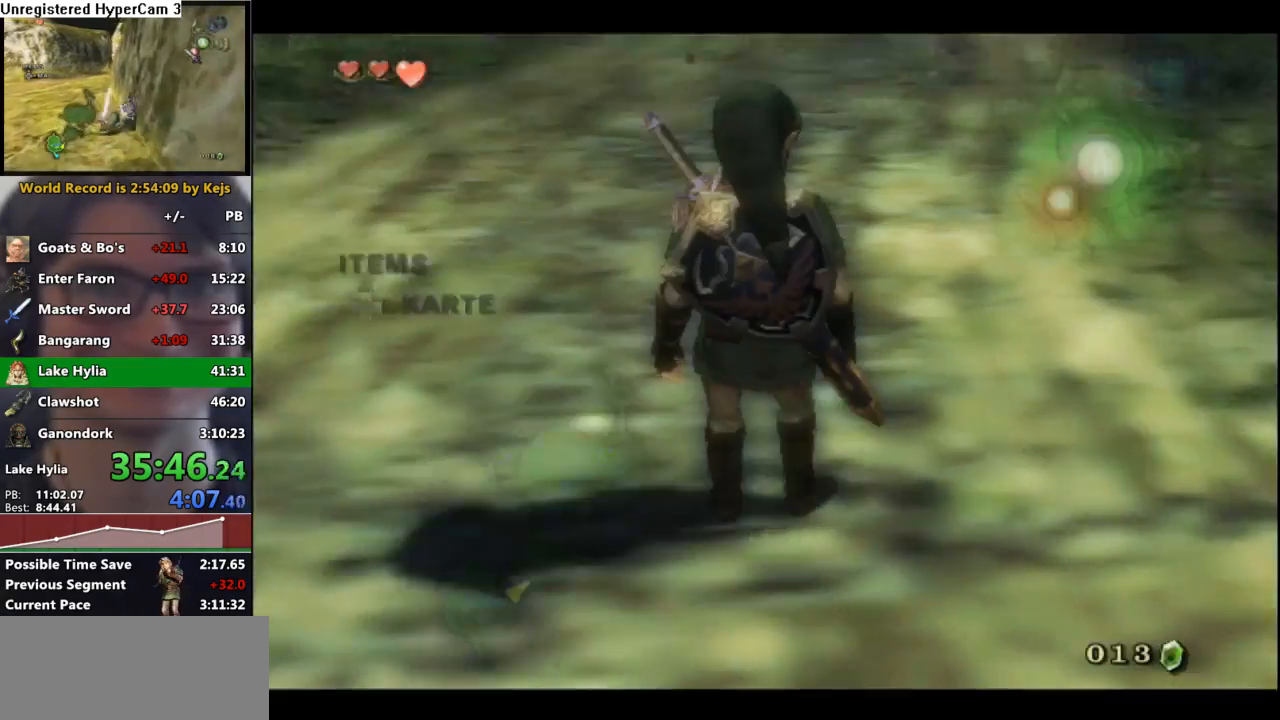
{"buttons": [], "left_stick": "center", "right_stick": "center", "events": [[50, "A", "down"], [117, "A", "up"], [167, "A", "down"], [250, "A", "up"], [283, "A", "down"], [350, "A", "up"], [383, "A", "down"], [467, "A", "up"]]}
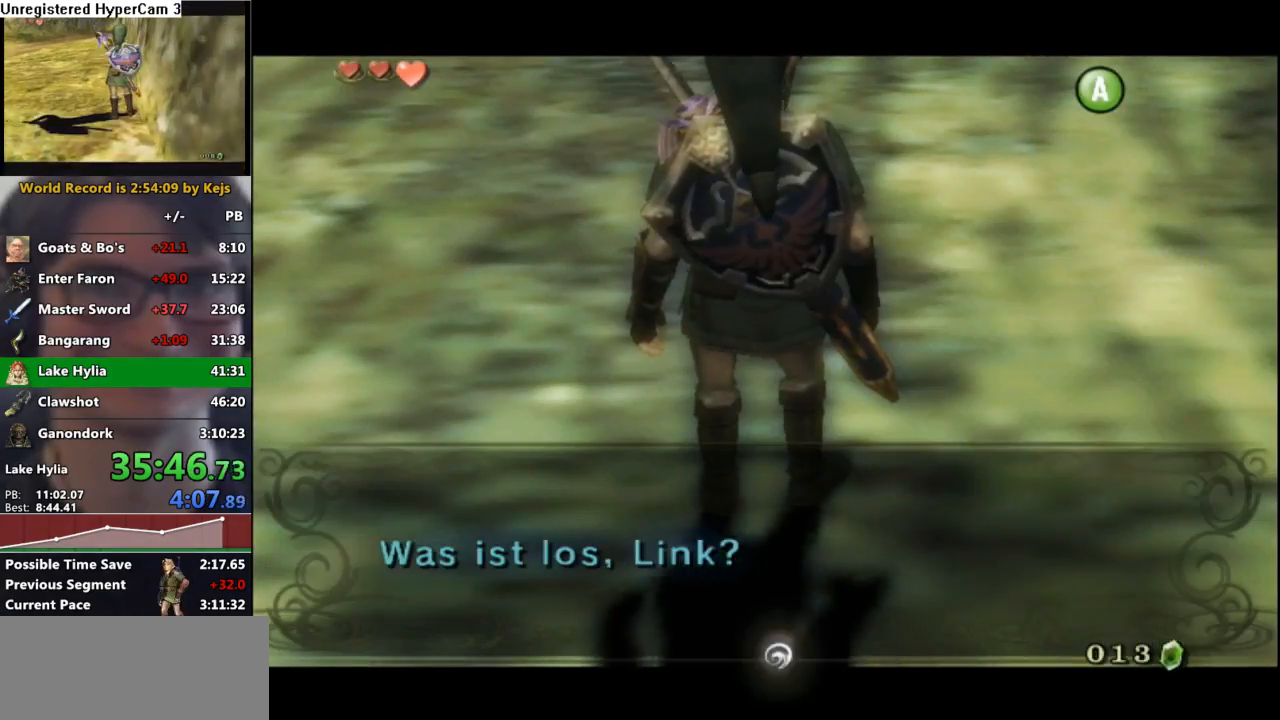
{"buttons": ["A"], "left_stick": "up-right", "right_stick": "center", "events": [[33, "A", "down"], [117, "A", "up"], [167, "left_stick", "up-right"], [200, "A", "down"], [250, "A", "up"], [300, "A", "down"], [383, "A", "up"], [467, "A", "down"]]}
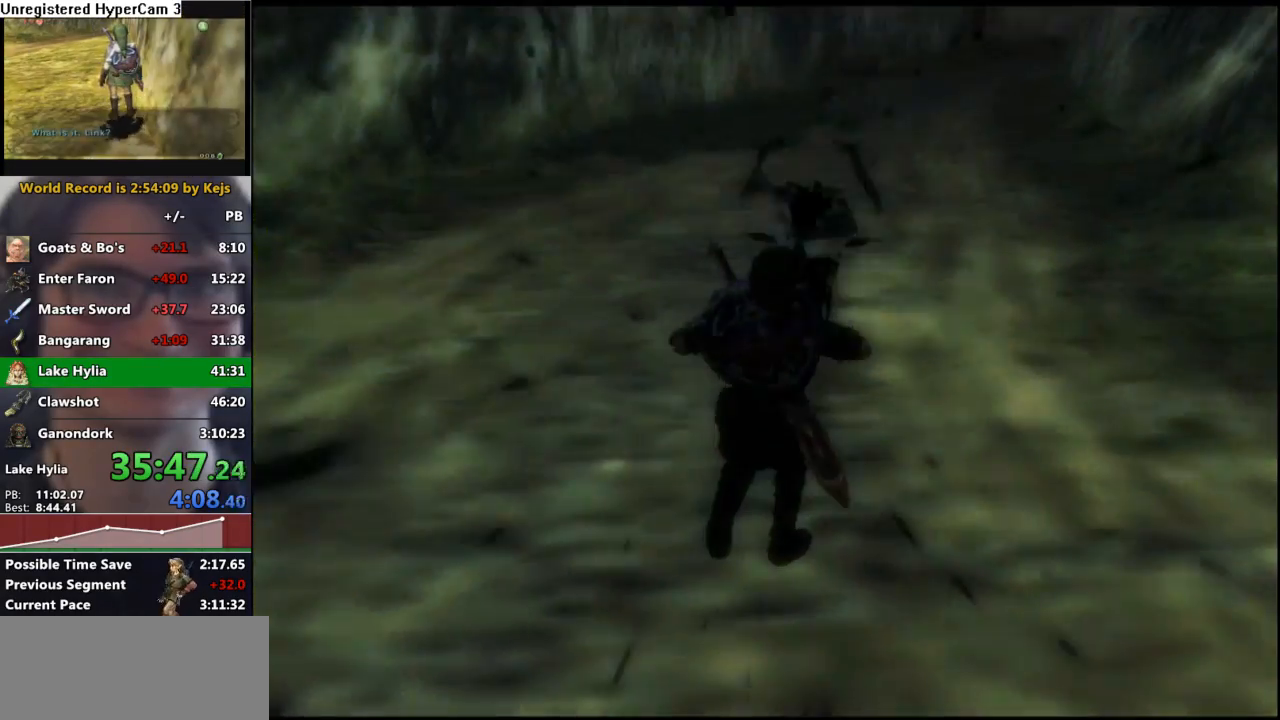
{"buttons": [], "left_stick": "up-right", "right_stick": "center", "events": [[33, "A", "up"], [117, "A", "down"], [183, "A", "up"], [283, "A", "down"], [350, "A", "up"], [433, "A", "down"], [500, "A", "up"]]}
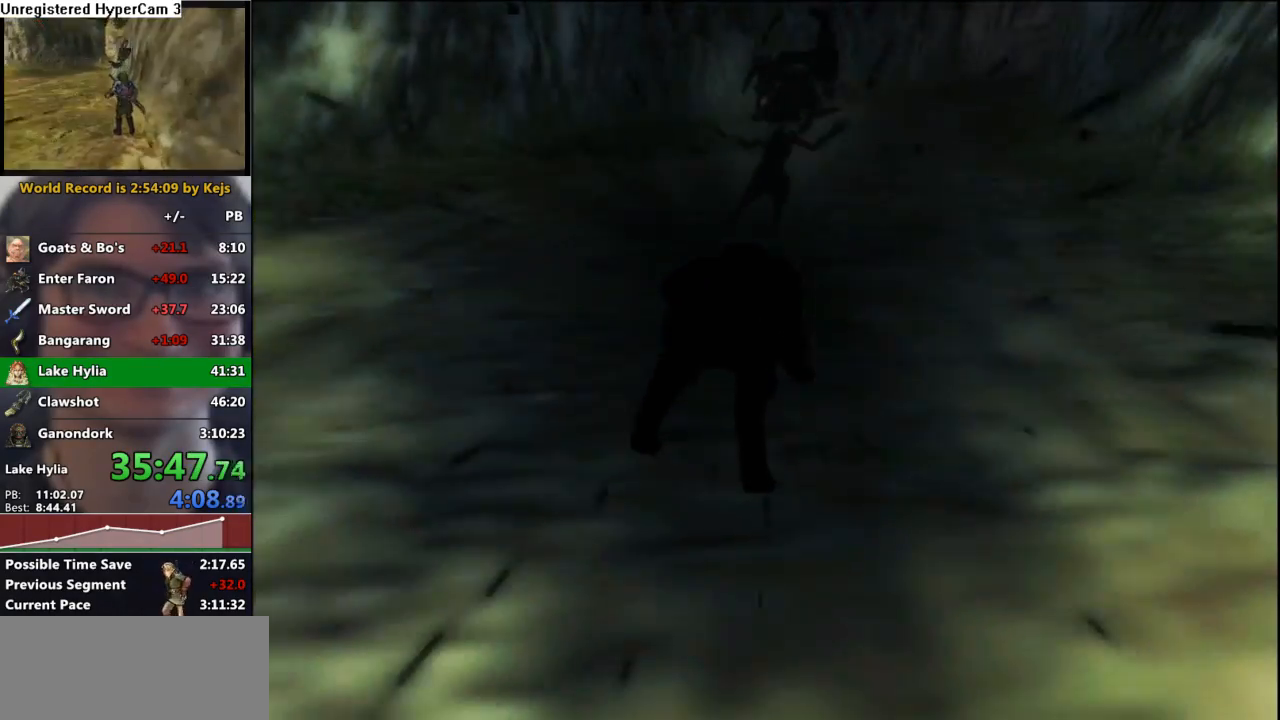
{"buttons": [], "left_stick": "up-right", "right_stick": "center", "events": [[100, "A", "down"], [150, "A", "up"], [250, "A", "down"], [317, "A", "up"], [400, "A", "down"], [467, "A", "up"]]}
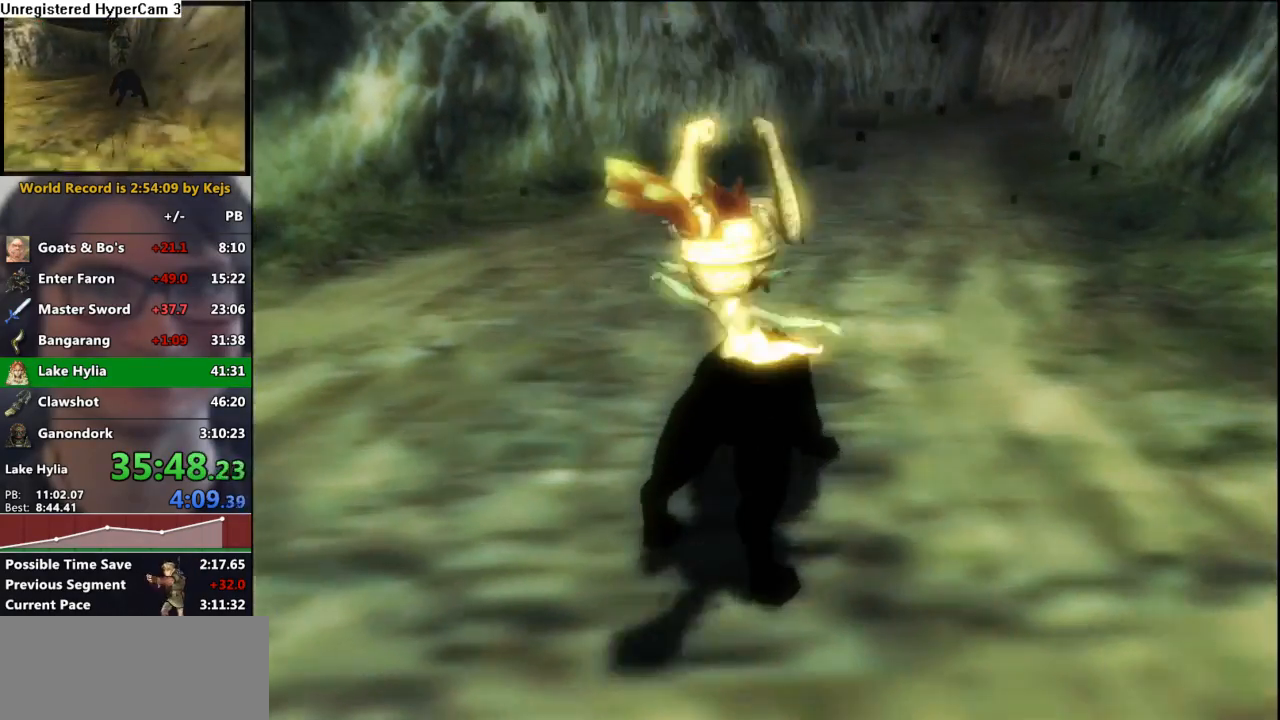
{"buttons": ["A"], "left_stick": "up-right", "right_stick": "center", "events": [[67, "A", "down"], [117, "A", "up"], [200, "A", "down"], [283, "A", "up"], [350, "A", "down"], [417, "A", "up"], [500, "A", "down"]]}
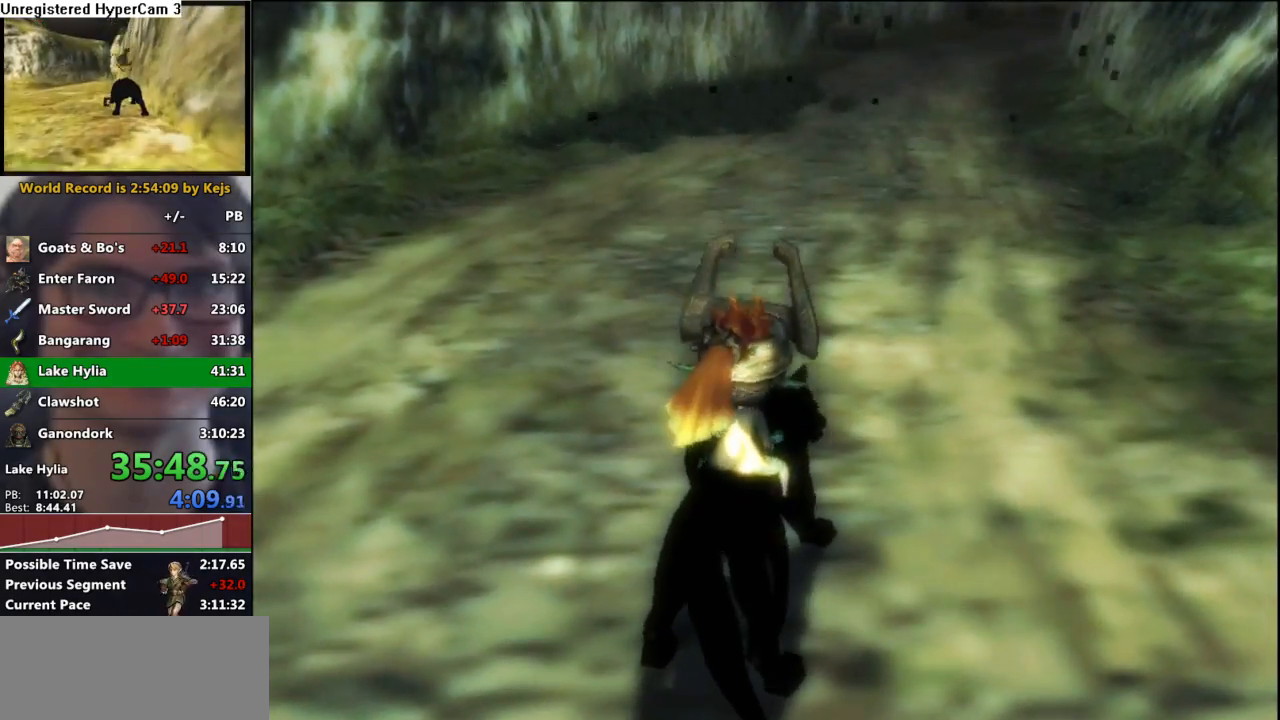
{"buttons": [], "left_stick": "up-right", "right_stick": "center", "events": [[50, "A", "up"], [133, "A", "down"], [200, "A", "up"], [267, "A", "down"], [350, "A", "up"], [417, "A", "down"], [483, "A", "up"]]}
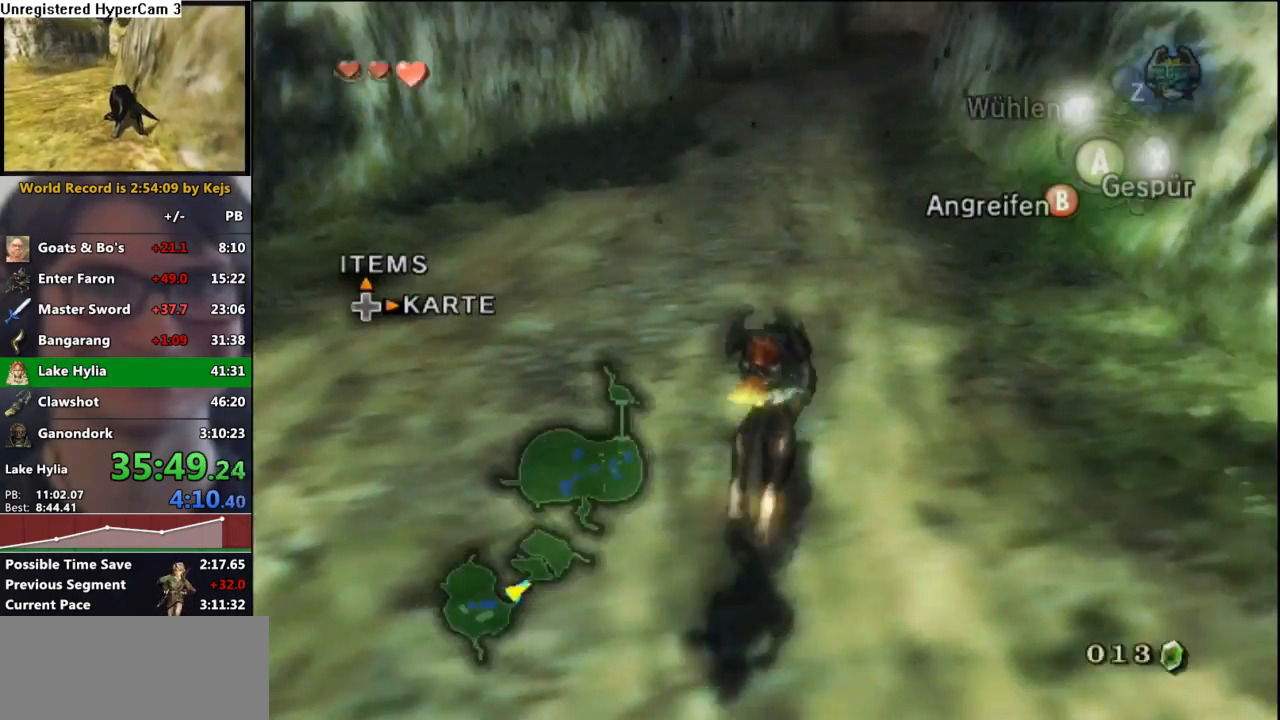
{"buttons": [], "left_stick": "up", "right_stick": "center", "events": [[67, "A", "down"], [100, "left_stick", "up"], [133, "A", "up"], [217, "A", "down"], [317, "A", "up"], [383, "A", "down"], [450, "A", "up"]]}
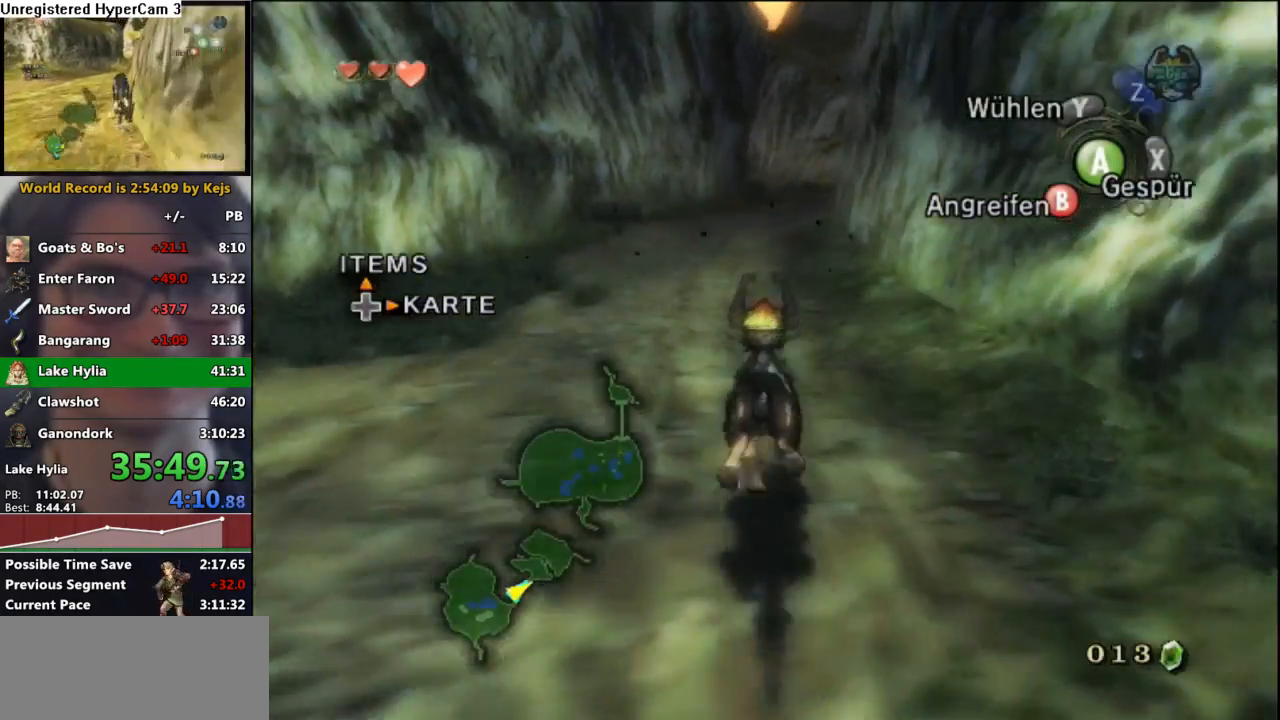
{"buttons": [], "left_stick": "up", "right_stick": "center", "events": [[50, "A", "down"], [133, "A", "up"], [200, "A", "down"], [267, "A", "up"], [383, "A", "down"], [433, "A", "up"]]}
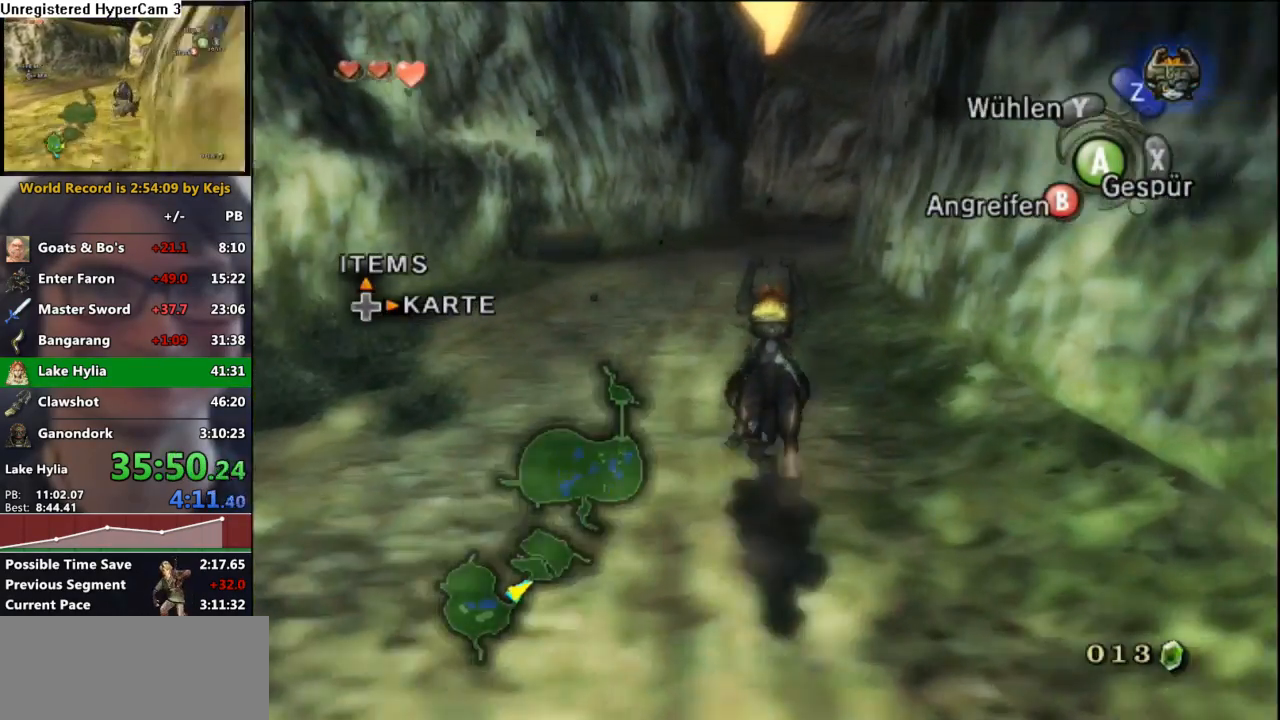
{"buttons": ["A"], "left_stick": "up", "right_stick": "center", "events": [[17, "A", "down"], [100, "A", "up"], [167, "A", "down"], [267, "A", "up"], [350, "A", "down"], [417, "A", "up"], [500, "A", "down"]]}
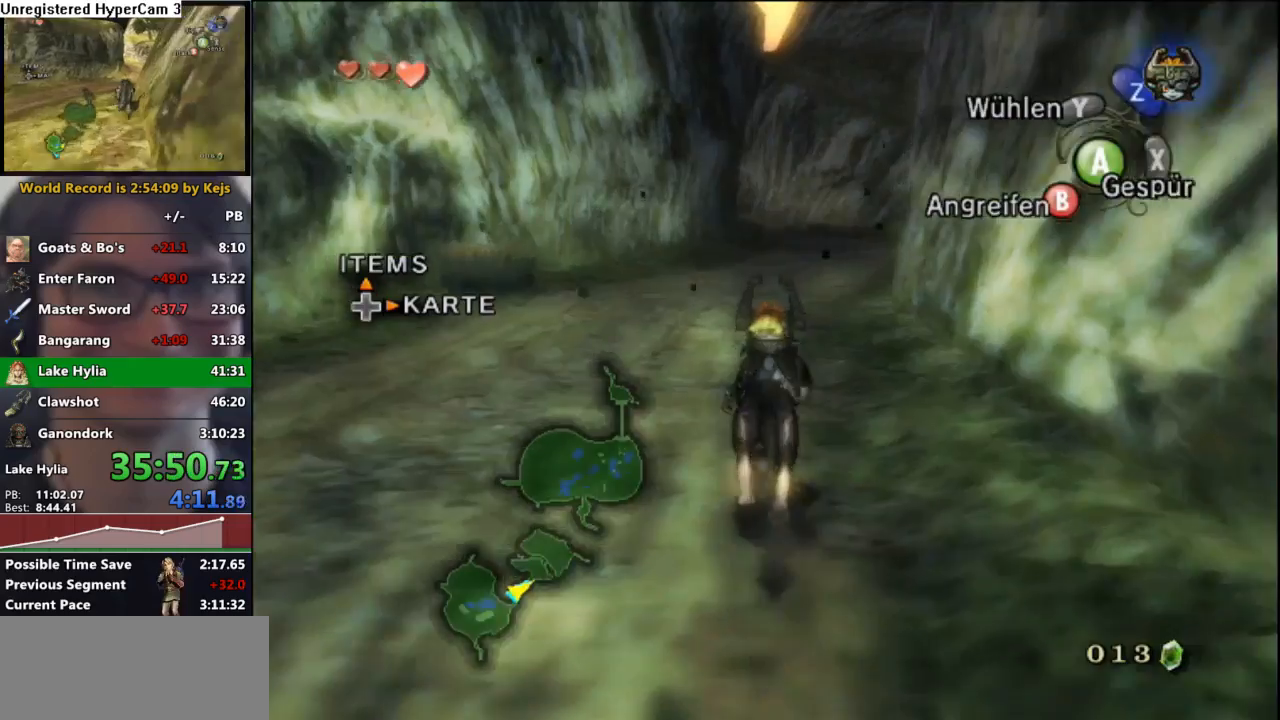
{"buttons": ["A"], "left_stick": "up", "right_stick": "center", "events": [[67, "A", "up"], [167, "A", "down"], [233, "A", "up"], [333, "A", "down"], [383, "A", "up"], [467, "A", "down"]]}
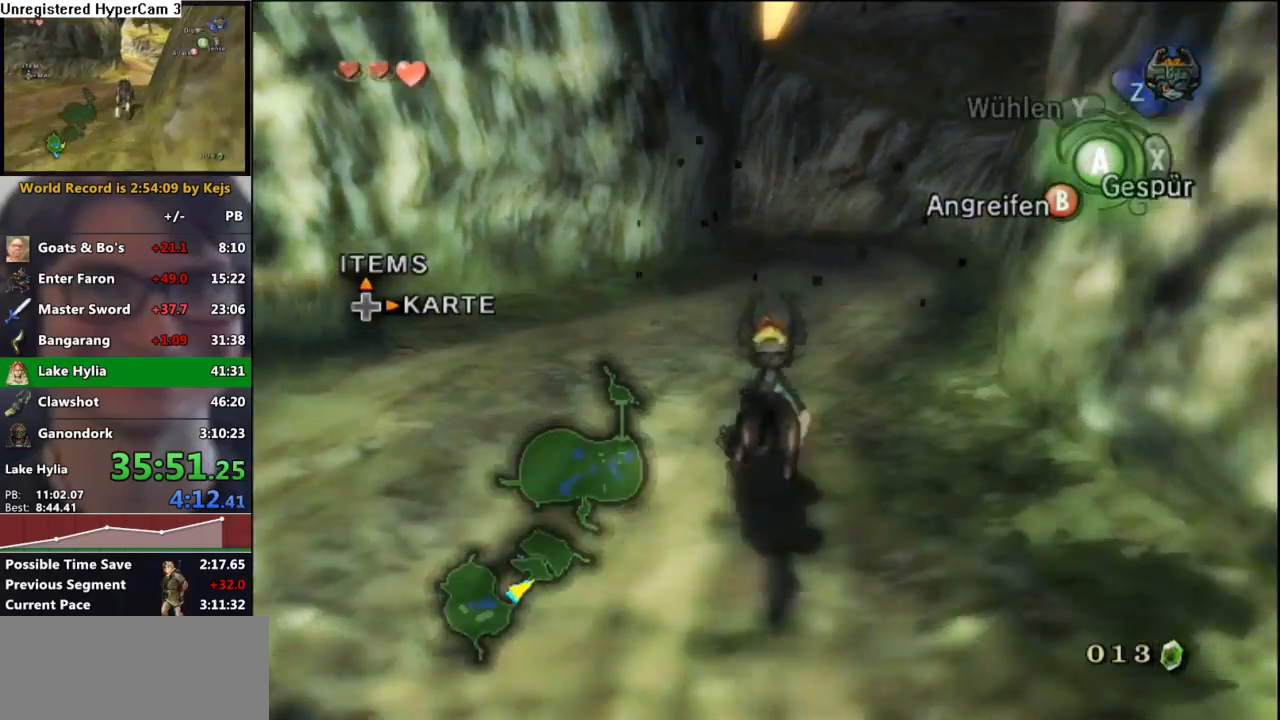
{"buttons": ["A"], "left_stick": "up", "right_stick": "center", "events": [[67, "A", "up"], [133, "A", "down"], [200, "A", "up"], [300, "A", "down"], [383, "A", "up"], [450, "A", "down"]]}